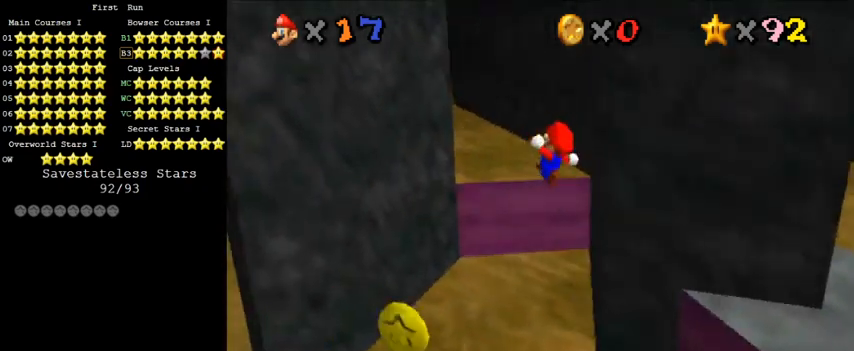
Gameplay with keyboard; each line is a JSON object with the keys held at the frame after it. "events" lists presses ("down") and releases ("up") of "a", "c", "ctrl", "d", "down", "left", "return", "right", "s", "shift", "up", "w", "x" and "y" between this image and that frame as [ms after this image, input, new state], when the widget could be followed in between. No other keys are recorded. Mouse input is not recorded.
{"keys": ["right", "shift", "up"], "events": [[400, "left", "up"], [433, "right", "down"], [467, "shift", "down"]]}
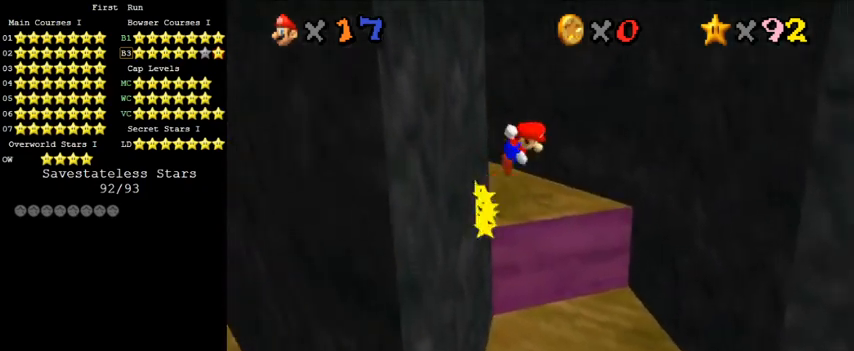
{"keys": ["right"], "events": [[67, "up", "up"], [267, "down", "down"], [400, "down", "up"], [433, "shift", "up"]]}
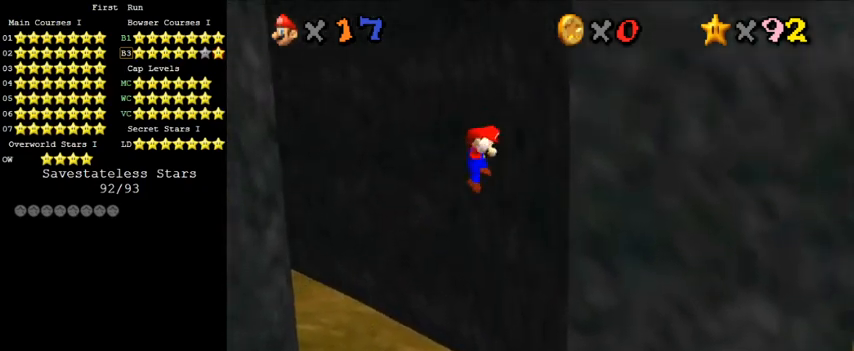
{"keys": ["left"], "events": [[33, "left", "down"], [33, "right", "up"], [33, "shift", "down"], [467, "shift", "up"]]}
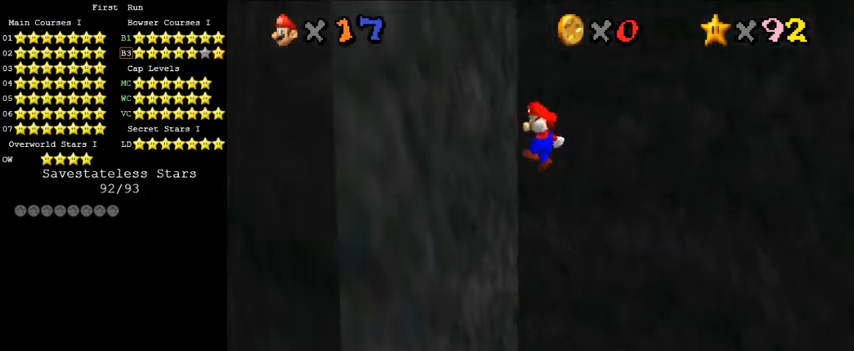
{"keys": ["right"], "events": [[33, "left", "up"], [67, "right", "down"], [100, "shift", "down"], [100, "up", "down"], [400, "shift", "up"], [500, "up", "up"]]}
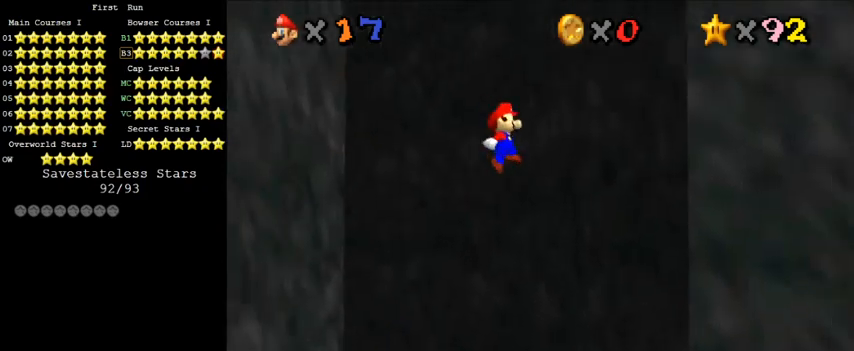
{"keys": ["left", "up"], "events": [[133, "right", "up"], [167, "left", "down"], [200, "shift", "down"], [233, "up", "down"], [467, "shift", "up"]]}
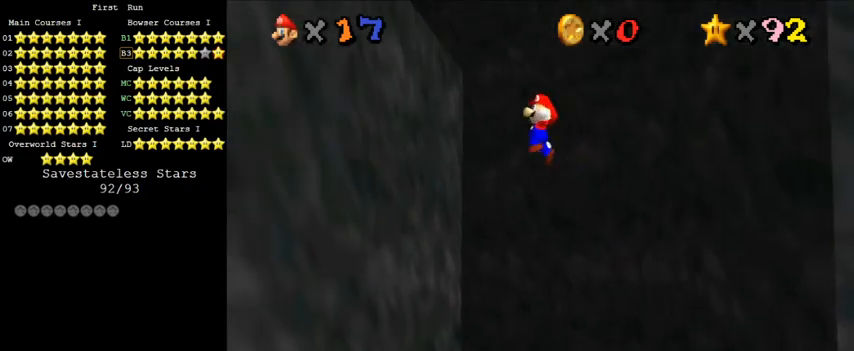
{"keys": ["right", "shift", "up"], "events": [[167, "up", "up"], [200, "left", "up"], [200, "right", "down"], [233, "shift", "down"], [267, "up", "down"]]}
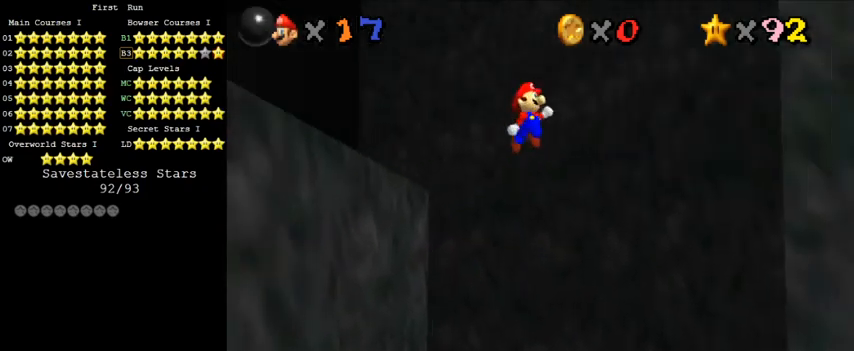
{"keys": ["left", "shift", "up"], "events": [[33, "shift", "up"], [167, "up", "up"], [400, "left", "down"], [400, "right", "up"], [400, "shift", "down"], [400, "up", "down"]]}
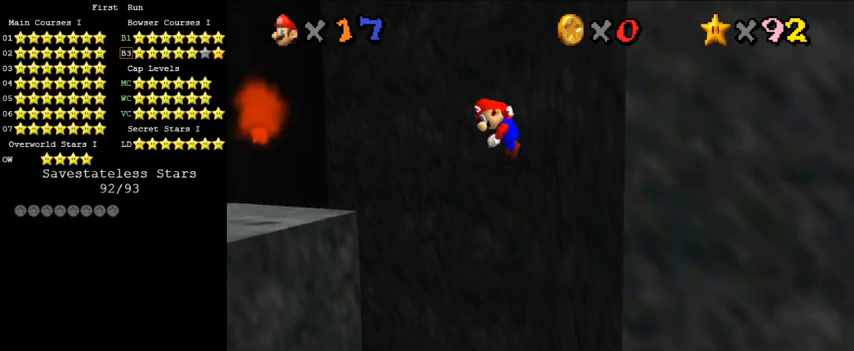
{"keys": ["left", "up"], "events": [[200, "shift", "up"]]}
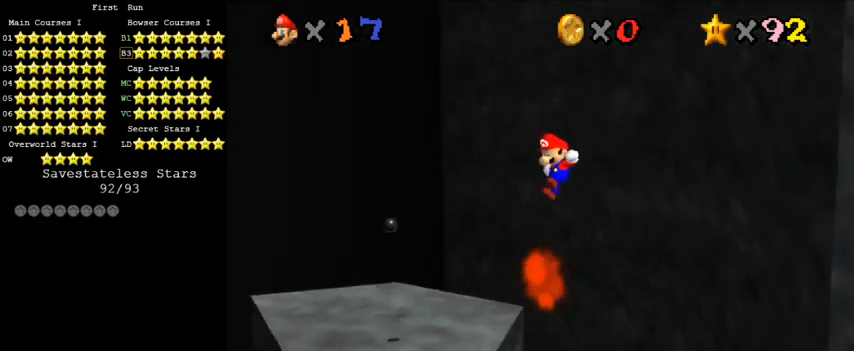
{"keys": ["left", "up"], "events": [[333, "up", "up"], [467, "up", "down"]]}
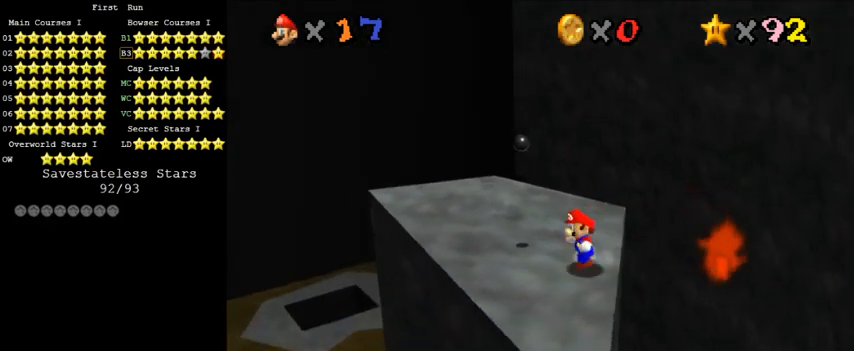
{"keys": [], "events": [[133, "d", "down"], [133, "left", "up"], [267, "d", "up"], [267, "up", "up"], [367, "d", "down"], [467, "d", "up"]]}
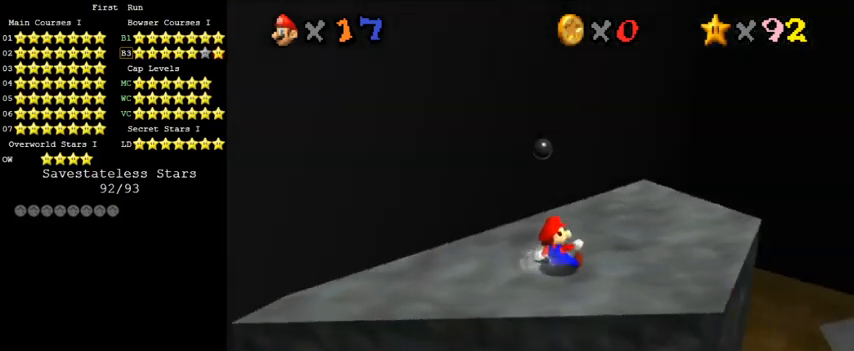
{"keys": ["up"], "events": [[67, "d", "down"], [133, "d", "up"], [200, "d", "down"], [267, "d", "up"], [367, "right", "down"], [367, "up", "down"], [500, "right", "up"]]}
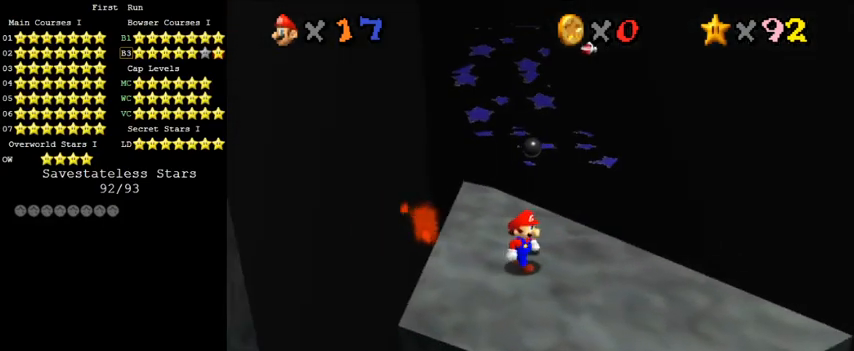
{"keys": ["left", "up"], "events": [[467, "left", "down"]]}
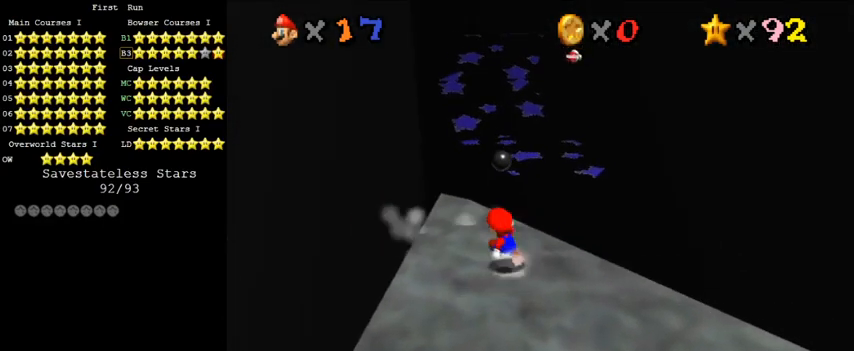
{"keys": ["shift", "up", "y"], "events": [[100, "left", "up"], [367, "y", "down"], [433, "shift", "down"]]}
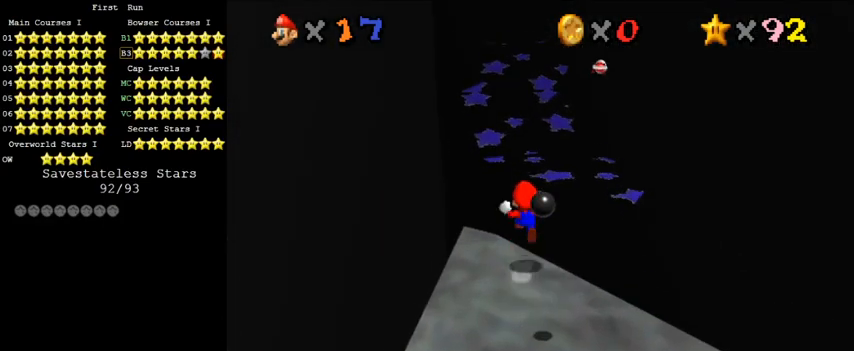
{"keys": ["up", "y"], "events": [[167, "shift", "up"]]}
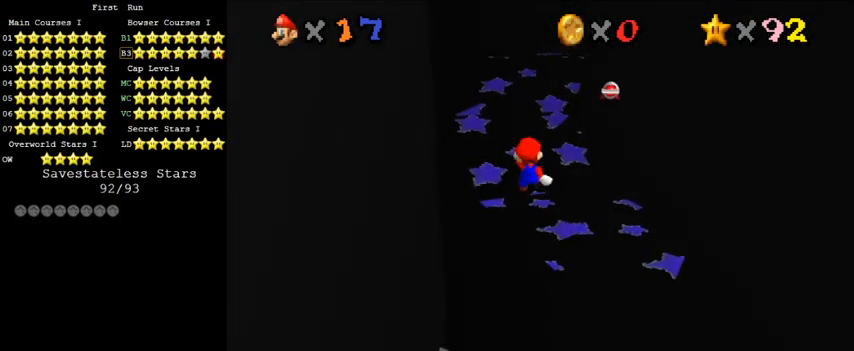
{"keys": ["up", "y"], "events": [[367, "right", "down"], [467, "right", "up"]]}
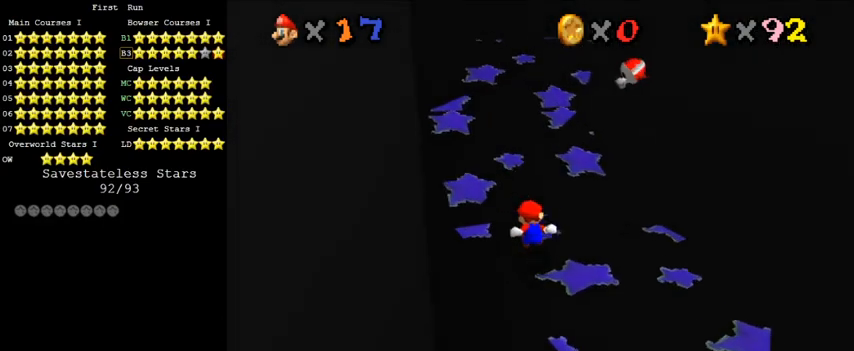
{"keys": ["a", "up", "y"], "events": [[133, "shift", "down"], [300, "shift", "up"], [400, "a", "down"]]}
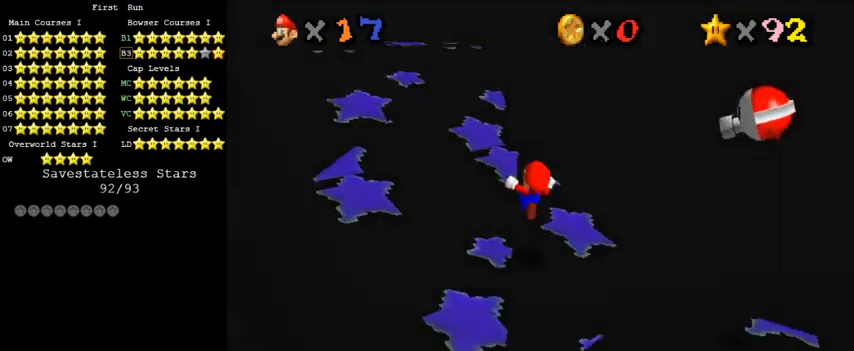
{"keys": ["left", "up"], "events": [[33, "left", "down"], [67, "a", "up"], [67, "y", "up"]]}
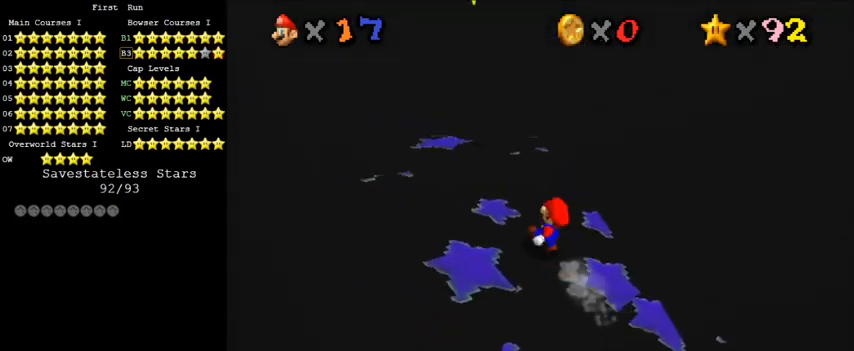
{"keys": ["up"], "events": [[233, "c", "down"], [300, "s", "down"], [367, "left", "up"], [433, "c", "up"], [433, "s", "up"]]}
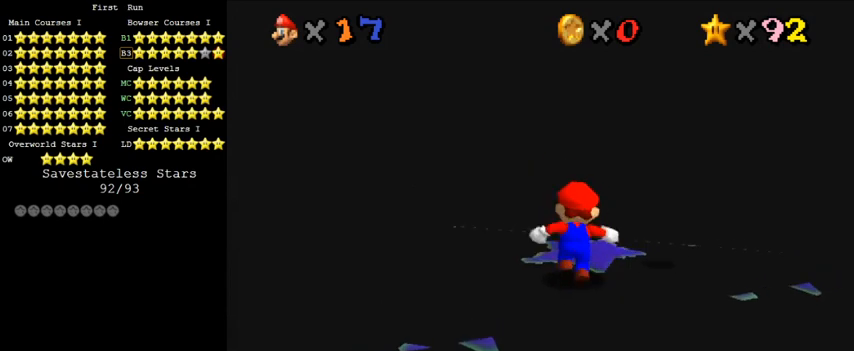
{"keys": ["right", "up"], "events": [[33, "left", "down"], [67, "left", "up"], [233, "y", "down"], [300, "shift", "down"], [433, "y", "up"], [467, "shift", "up"], [500, "right", "down"]]}
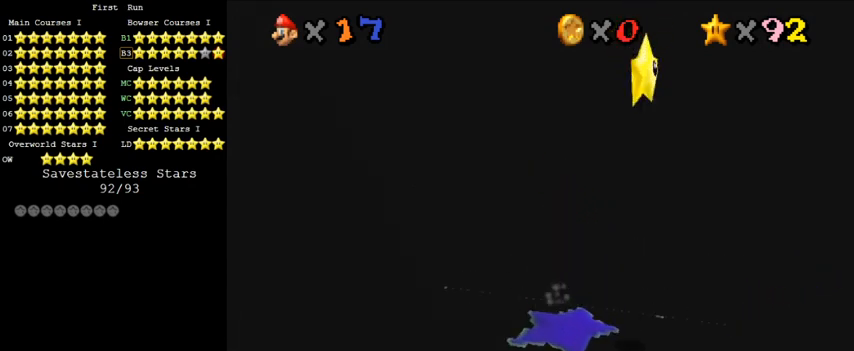
{"keys": ["down", "right"], "events": [[33, "c", "down"], [133, "c", "up"], [167, "right", "up"], [233, "a", "down"], [367, "up", "up"], [400, "a", "up"], [433, "right", "down"], [500, "down", "down"]]}
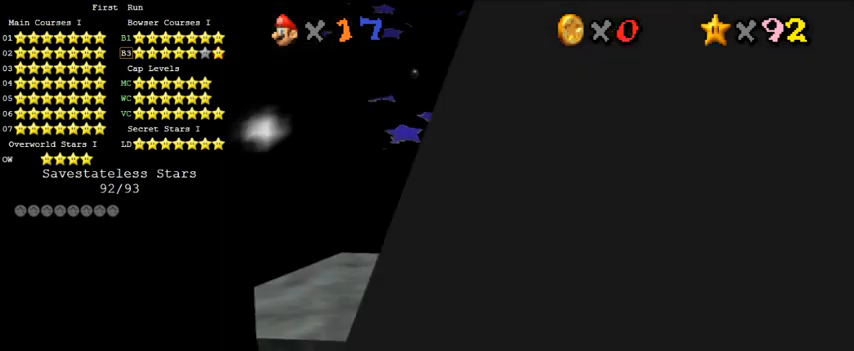
{"keys": [], "events": [[233, "down", "up"], [367, "right", "up"]]}
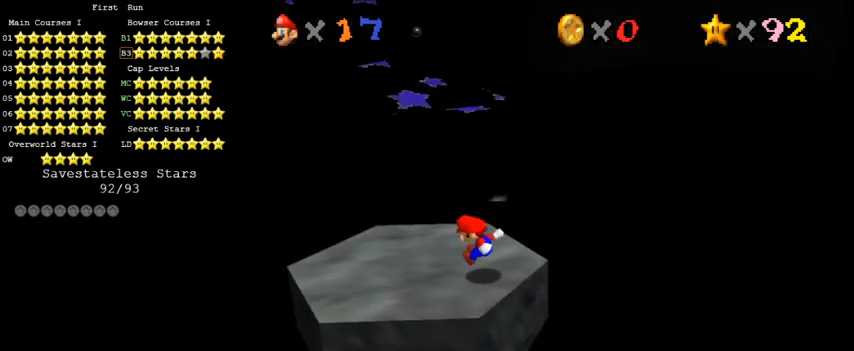
{"keys": [], "events": []}
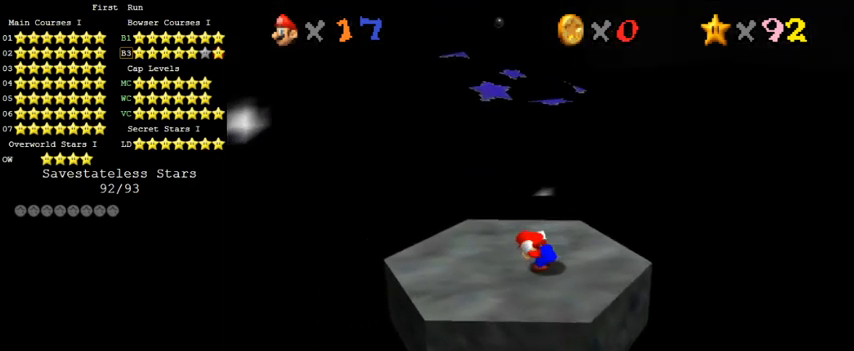
{"keys": ["shift"], "events": [[467, "shift", "down"]]}
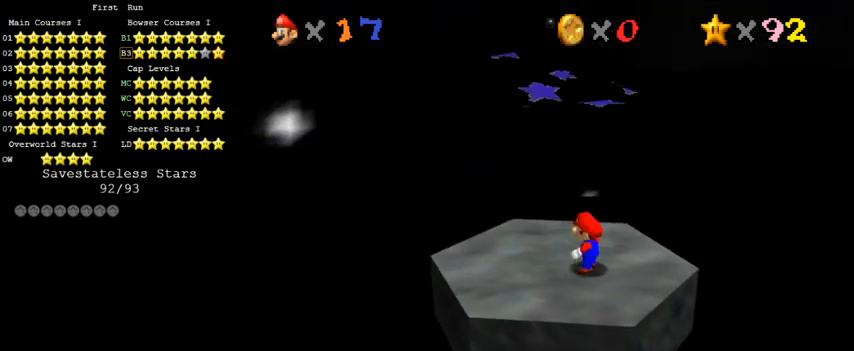
{"keys": ["shift"], "events": [[67, "y", "down"], [167, "y", "up"]]}
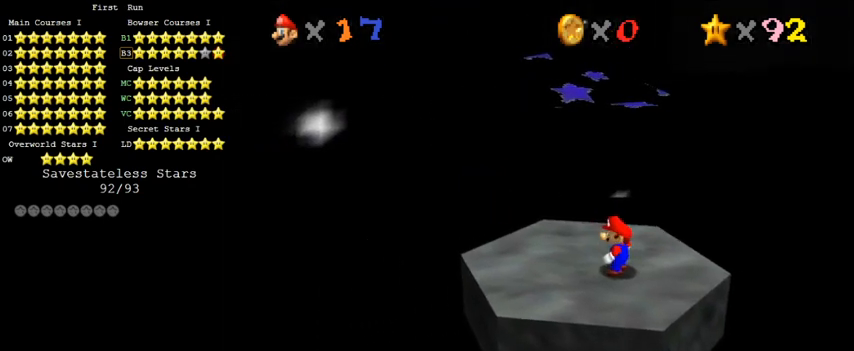
{"keys": [], "events": [[233, "shift", "up"], [333, "return", "down"], [400, "return", "up"]]}
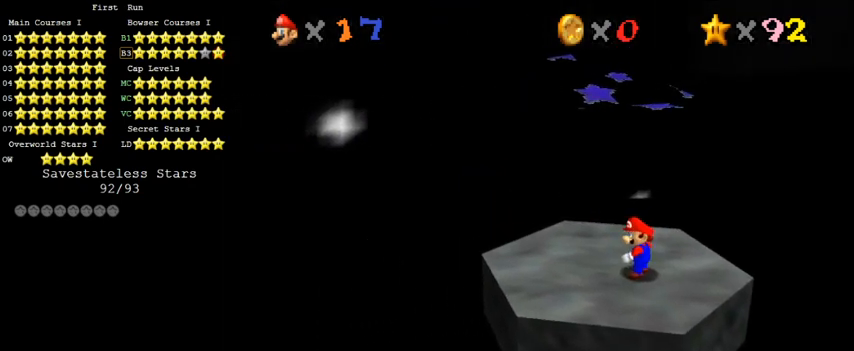
{"keys": [], "events": []}
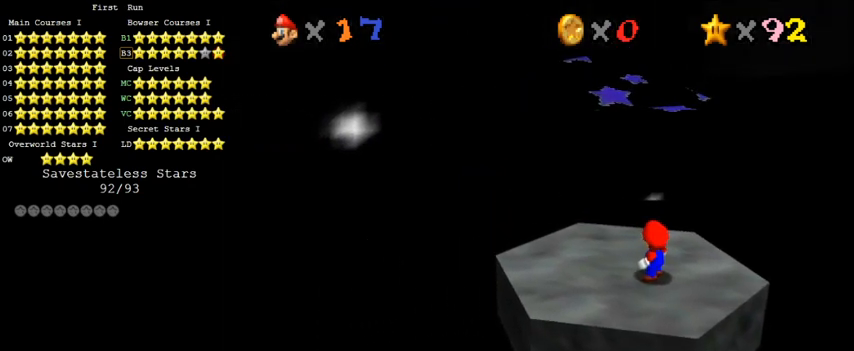
{"keys": ["up"], "events": [[500, "up", "down"]]}